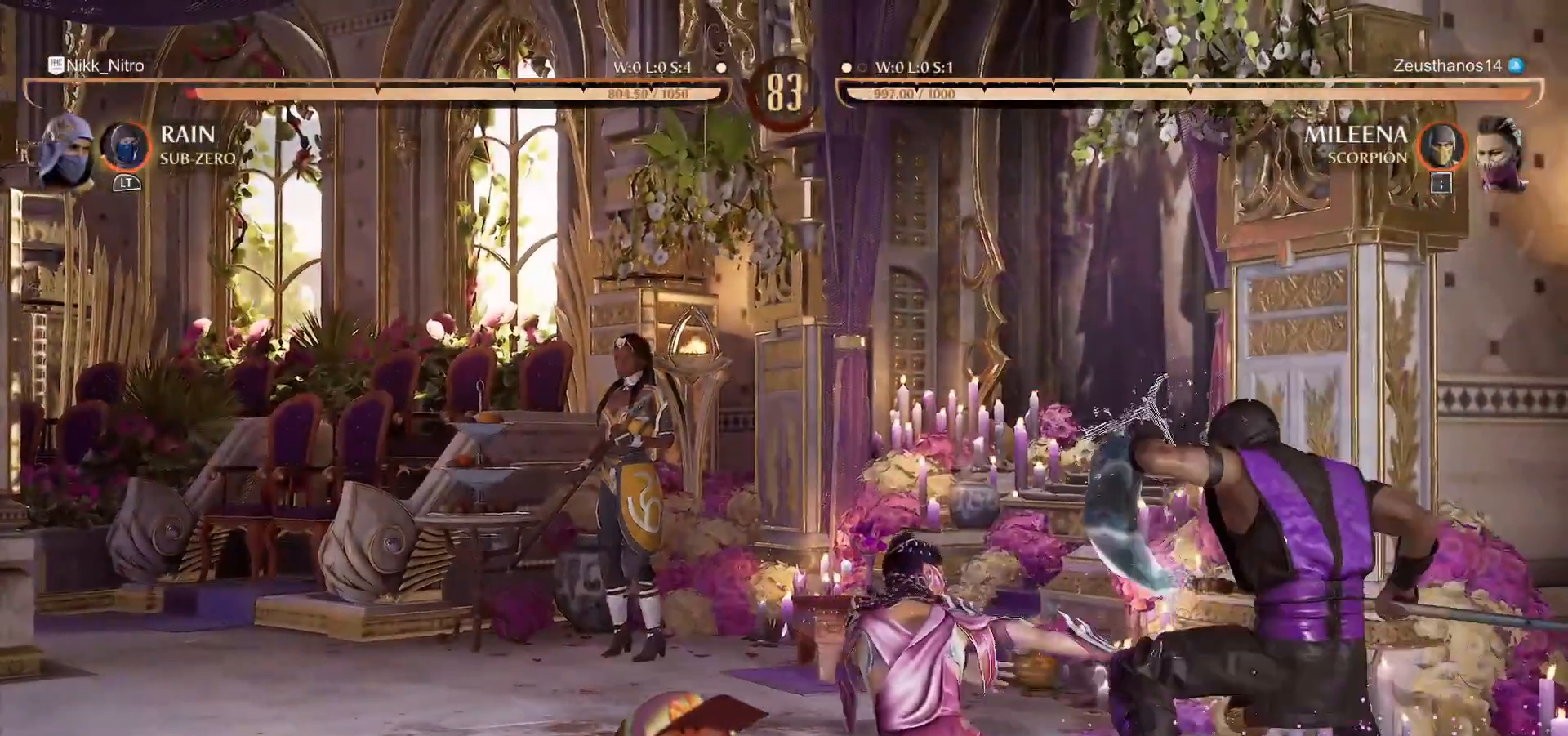
Gameplay with a controller (arcade stick); each line is a JSON object with the inputs held at the frame after it (dt_ms = milliseconds from this image to that frame). "events" lists button and stick changes between this image and that frame as [ms after this image, input, new state], when the widget could be followed in between. Not read: L3 R3.
{"dt_ms": 500, "buttons": [], "events": [[17, "DPAD_DOWN", "up"], [200, "SQUARE", "down"], [267, "SQUARE", "up"], [333, "SQUARE", "down"], [400, "SQUARE", "up"]]}
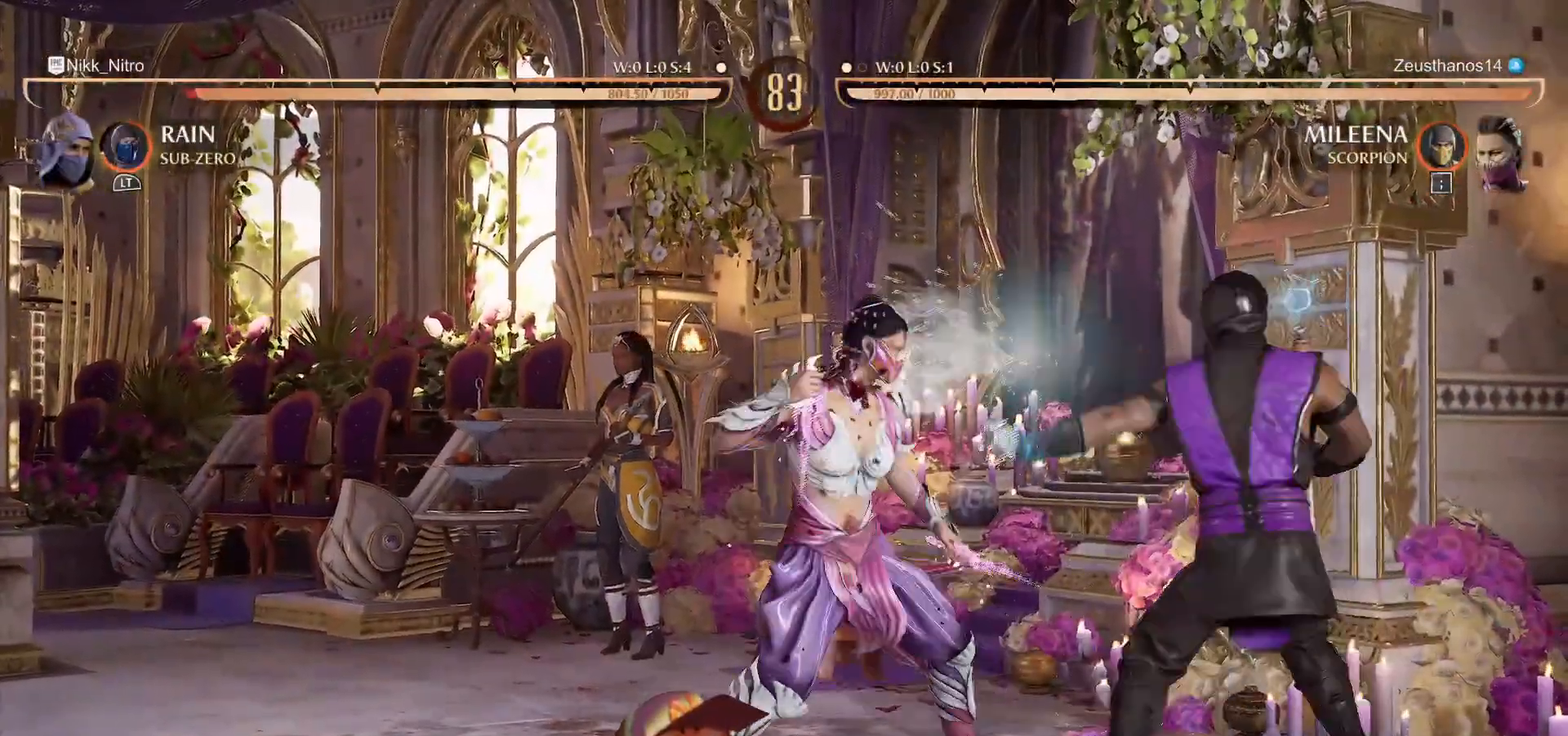
{"dt_ms": 500, "buttons": [], "events": [[50, "DPAD_DOWN", "down"], [100, "DPAD_RIGHT", "down"], [150, "DPAD_DOWN", "up"], [217, "DPAD_RIGHT", "up"]]}
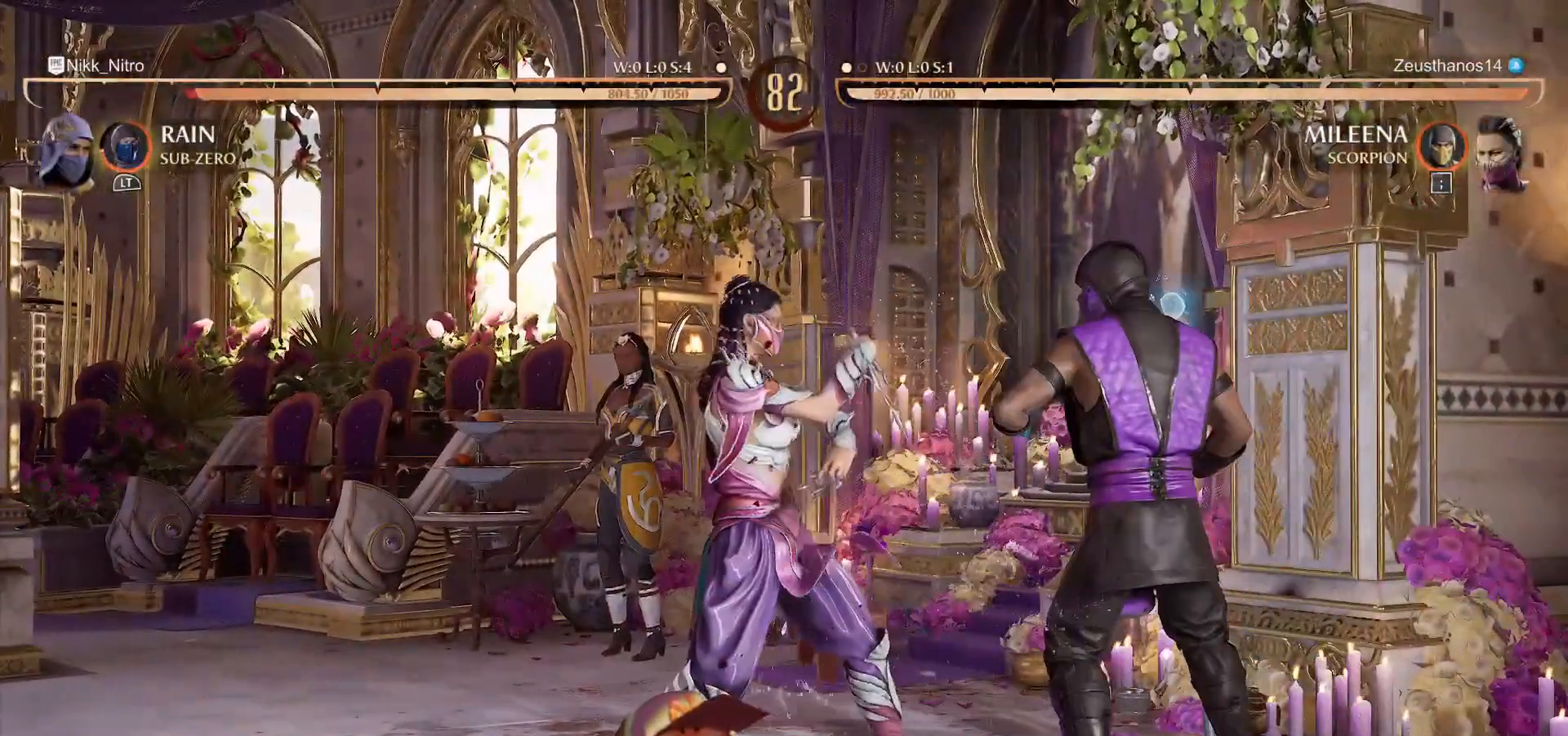
{"dt_ms": 500, "buttons": [], "events": [[50, "DPAD_LEFT", "down"], [67, "DPAD_UP", "down"], [367, "DPAD_LEFT", "up"], [367, "DPAD_UP", "up"]]}
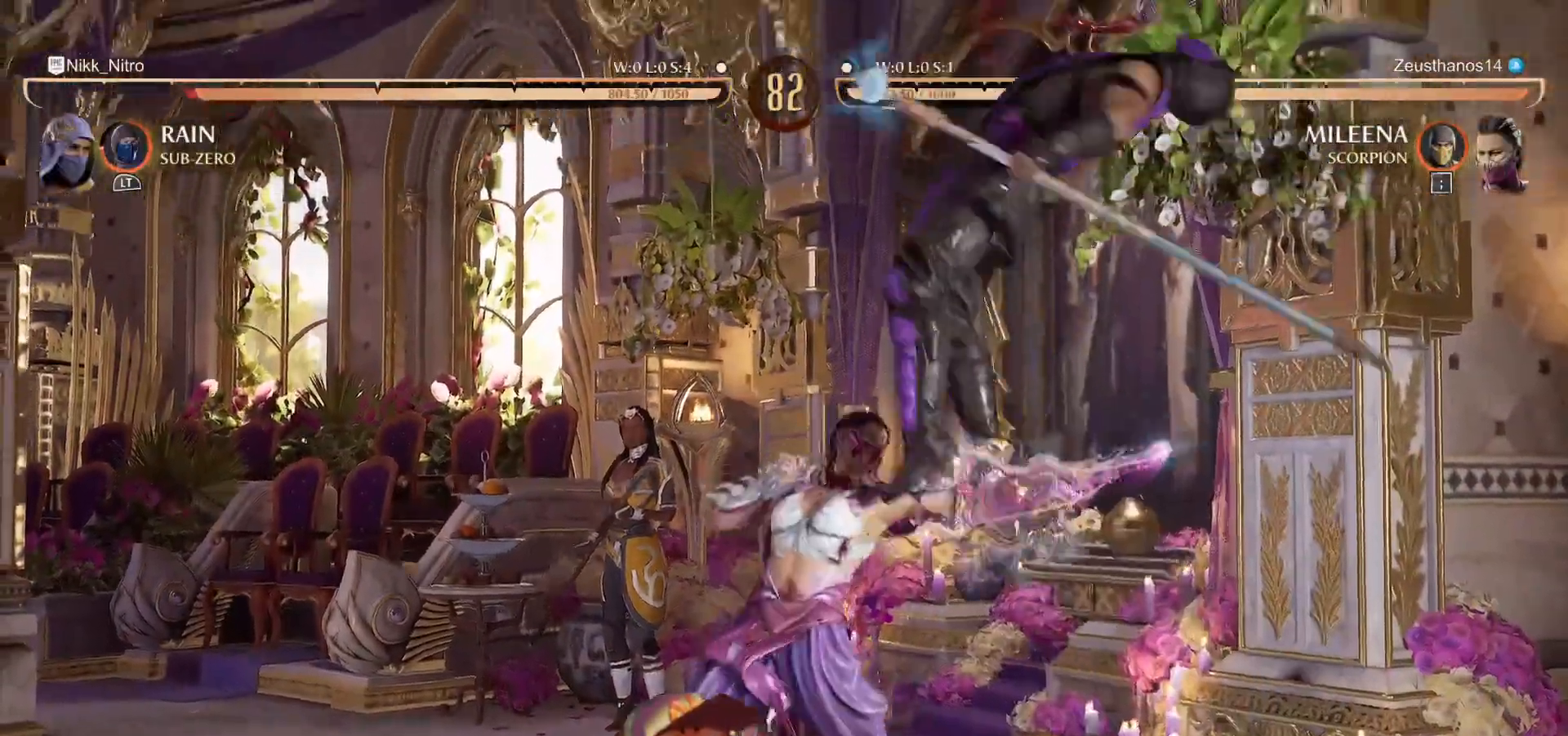
{"dt_ms": 500, "buttons": ["L1"], "events": [[317, "L1", "down"]]}
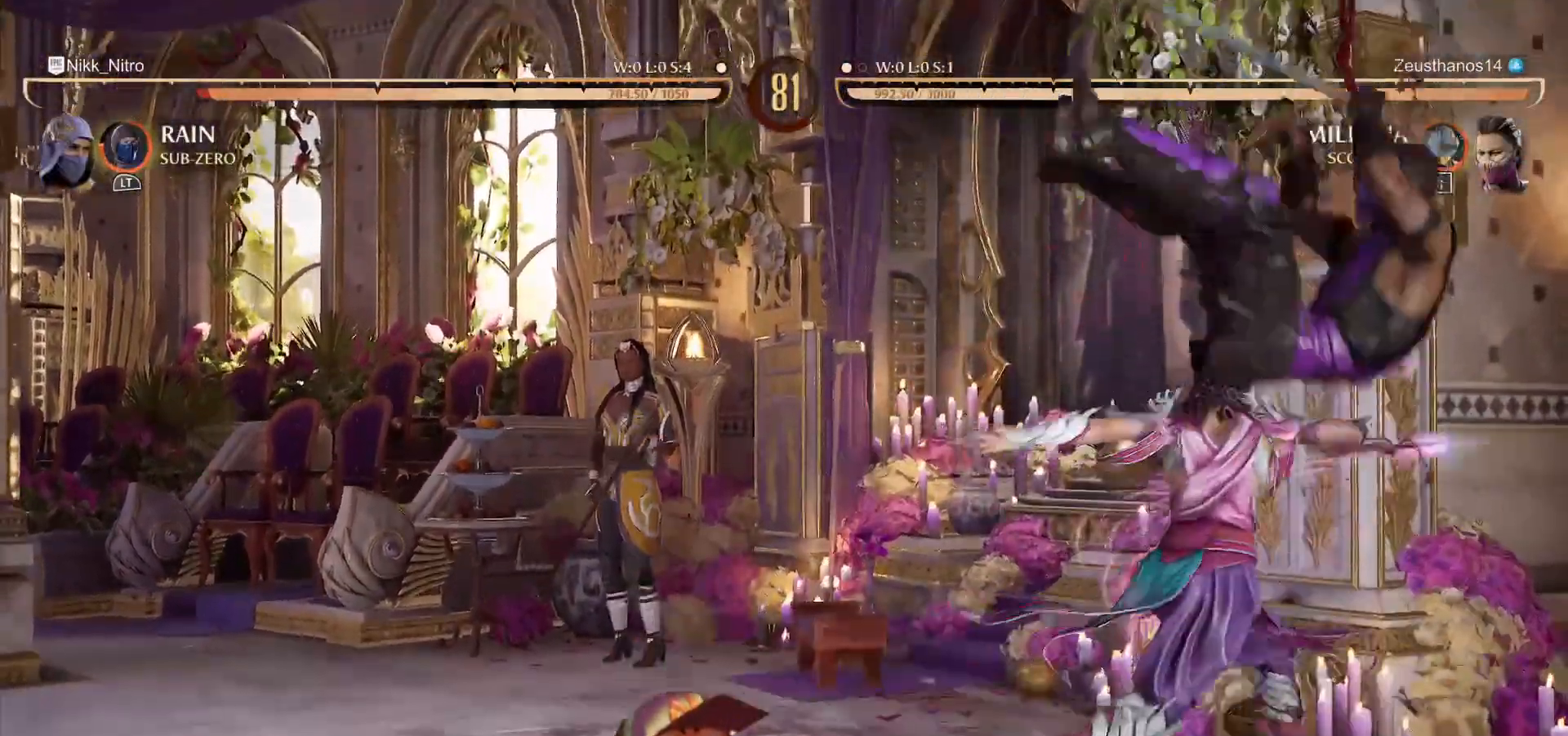
{"dt_ms": 500, "buttons": ["L1"], "events": []}
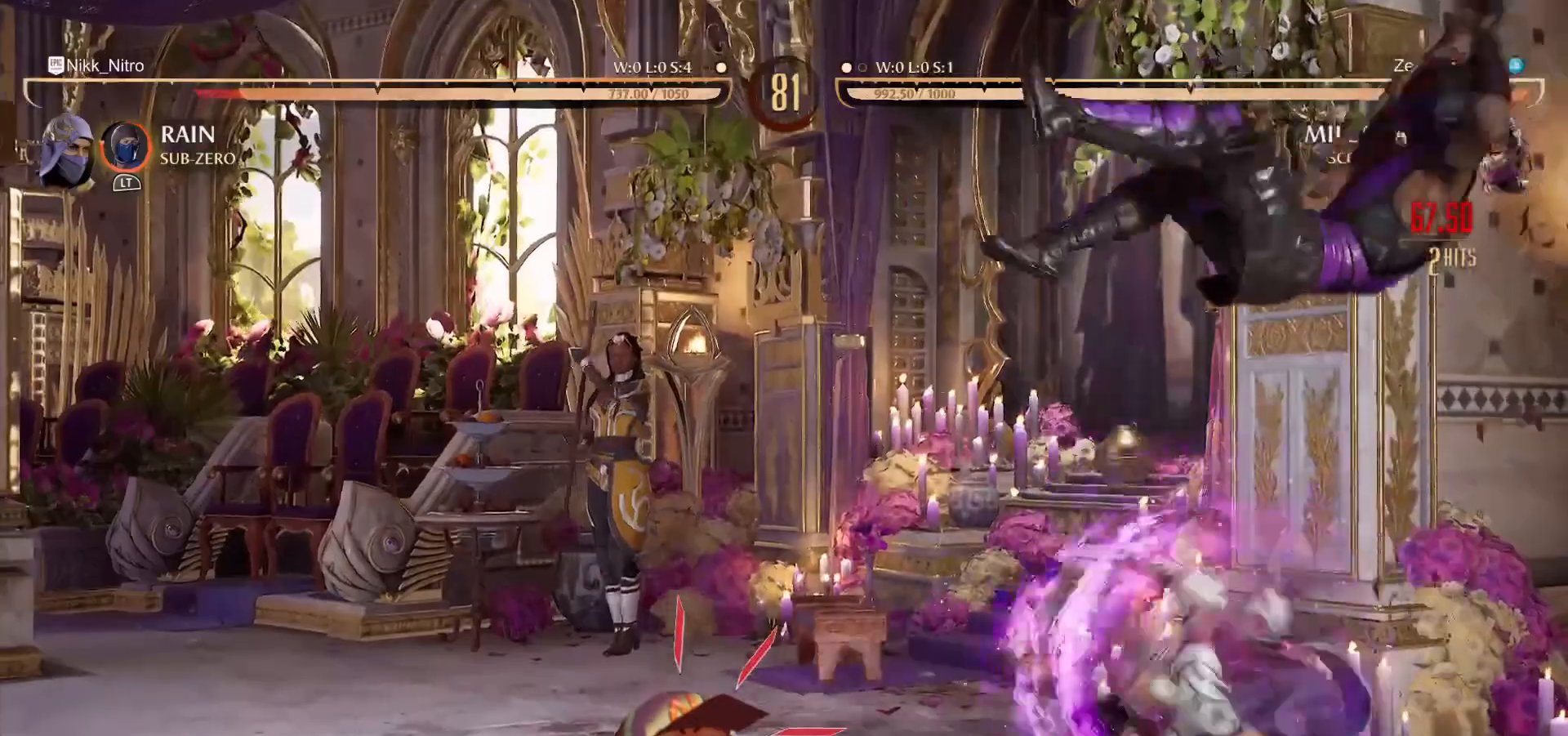
{"dt_ms": 500, "buttons": [], "events": [[500, "L1", "up"]]}
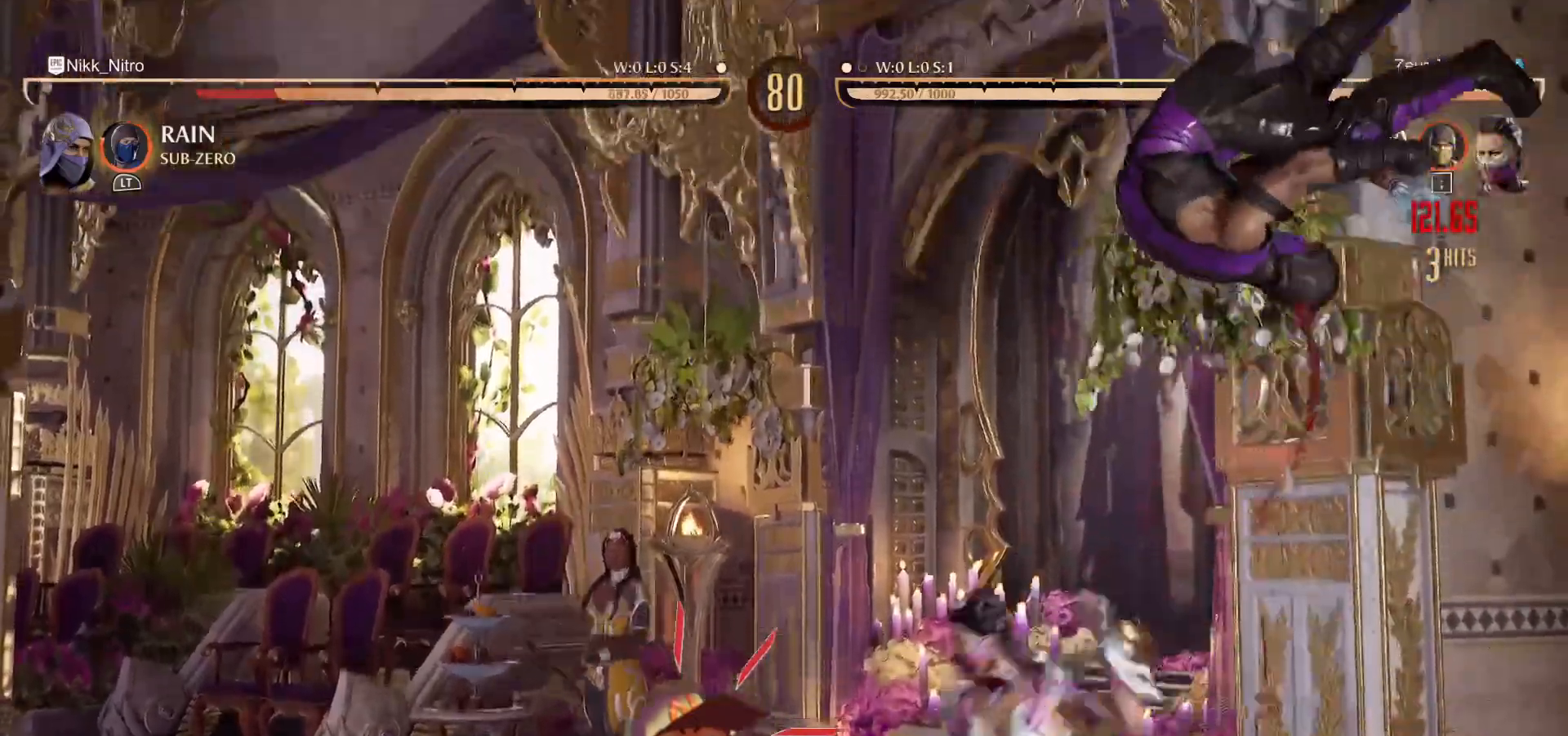
{"dt_ms": 500, "buttons": ["L1"], "events": [[100, "L1", "down"]]}
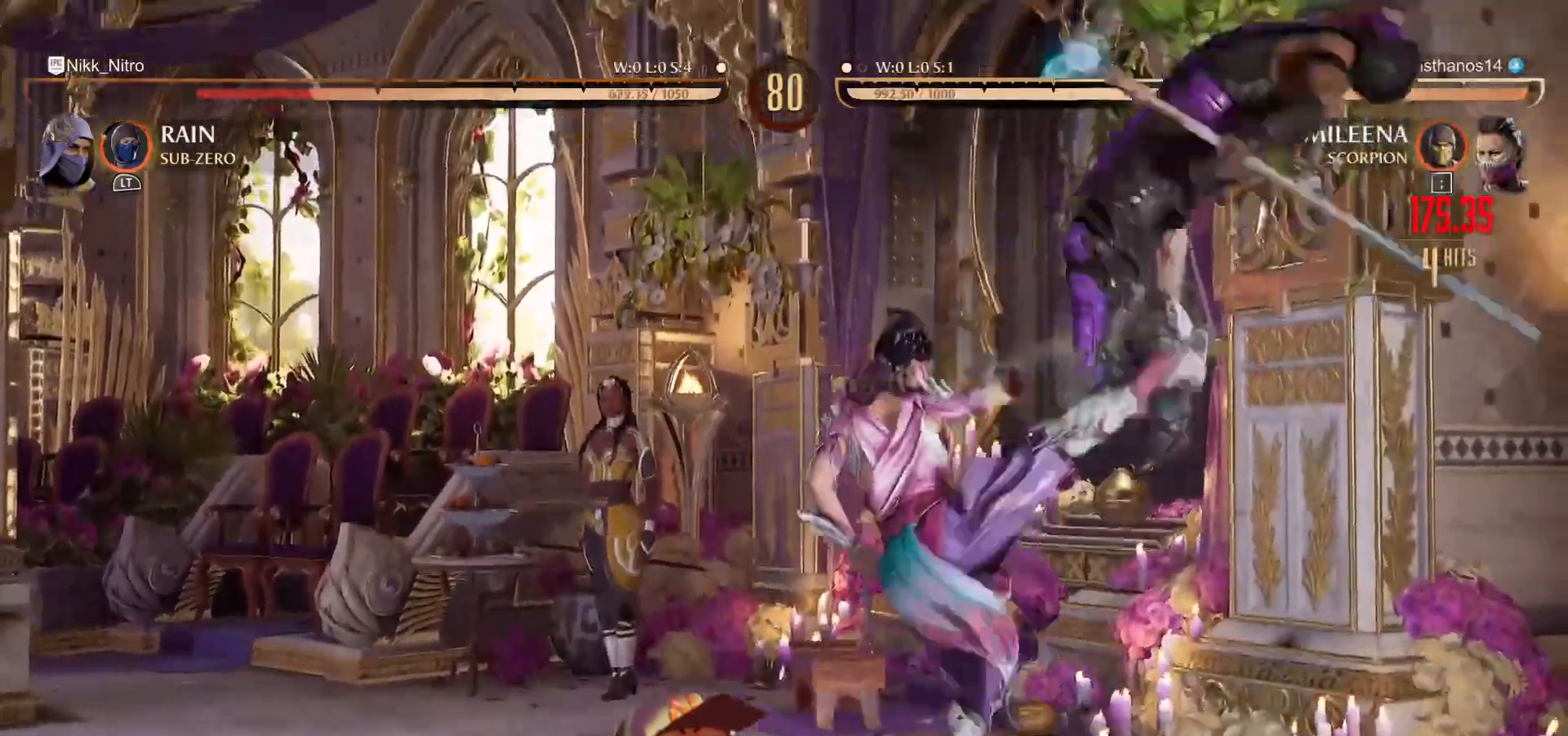
{"dt_ms": 500, "buttons": ["R1", "DPAD_LEFT"], "events": [[100, "L1", "up"], [167, "R1", "down"], [183, "DPAD_LEFT", "down"]]}
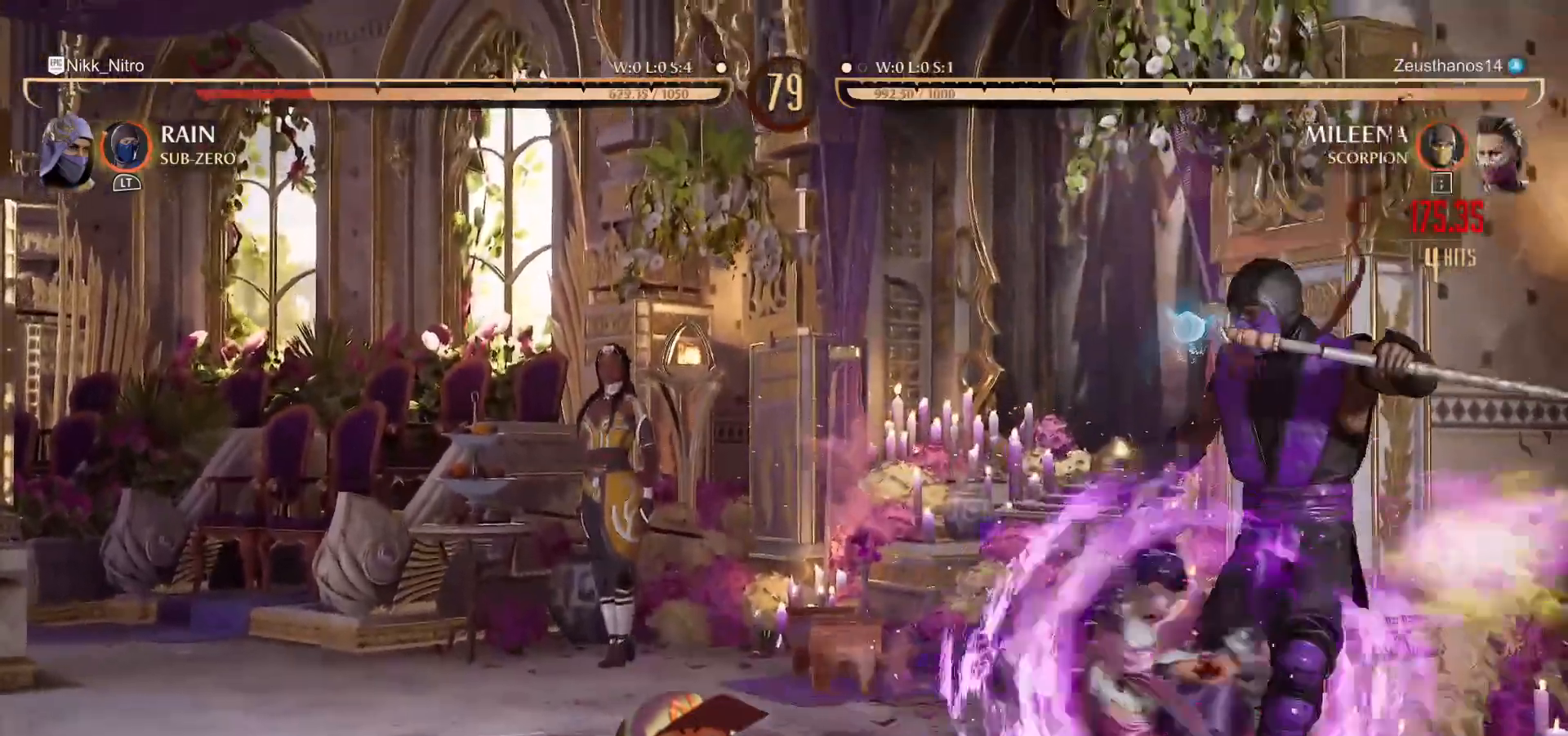
{"dt_ms": 500, "buttons": ["R1", "DPAD_LEFT"], "events": []}
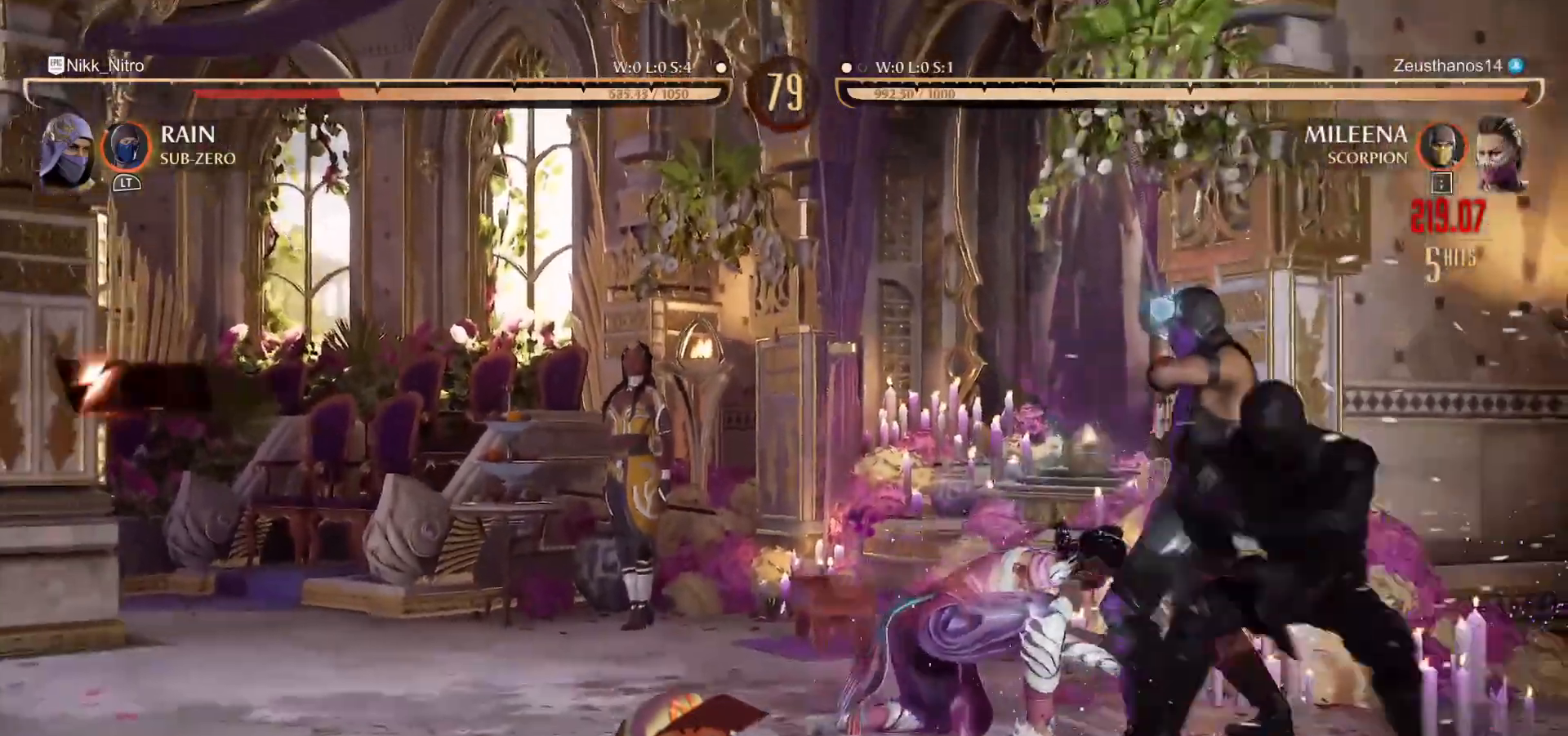
{"dt_ms": 500, "buttons": ["R1", "DPAD_LEFT"], "events": []}
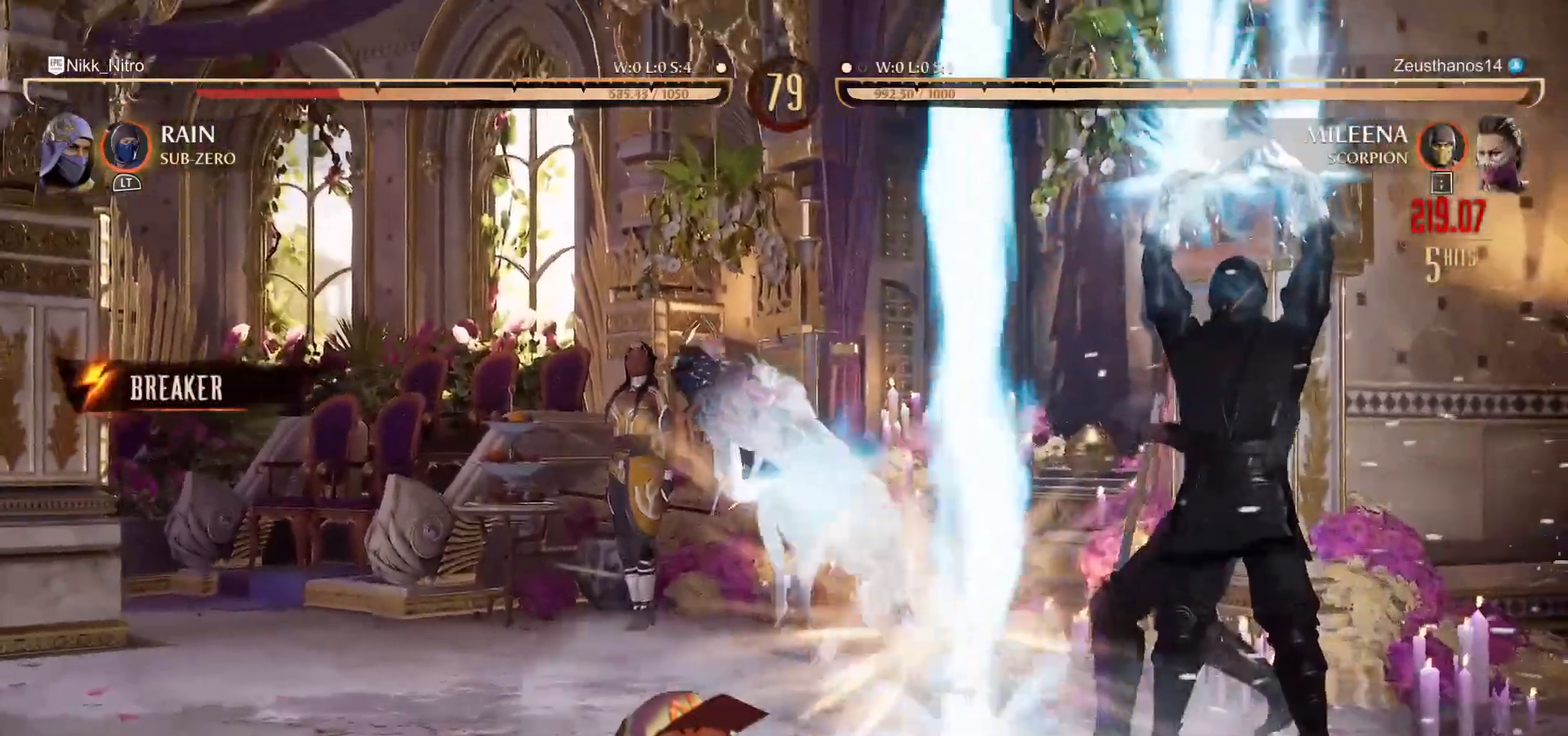
{"dt_ms": 500, "buttons": [], "events": [[117, "R1", "up"], [167, "DPAD_LEFT", "up"], [217, "R1", "down"], [217, "SQUARE", "down"], [217, "TRIANGLE", "down"], [333, "R1", "up"], [383, "CROSS", "down"], [400, "R1", "down"], [450, "R1", "up"], [467, "SQUARE", "up"], [467, "TRIANGLE", "up"], [500, "CROSS", "up"]]}
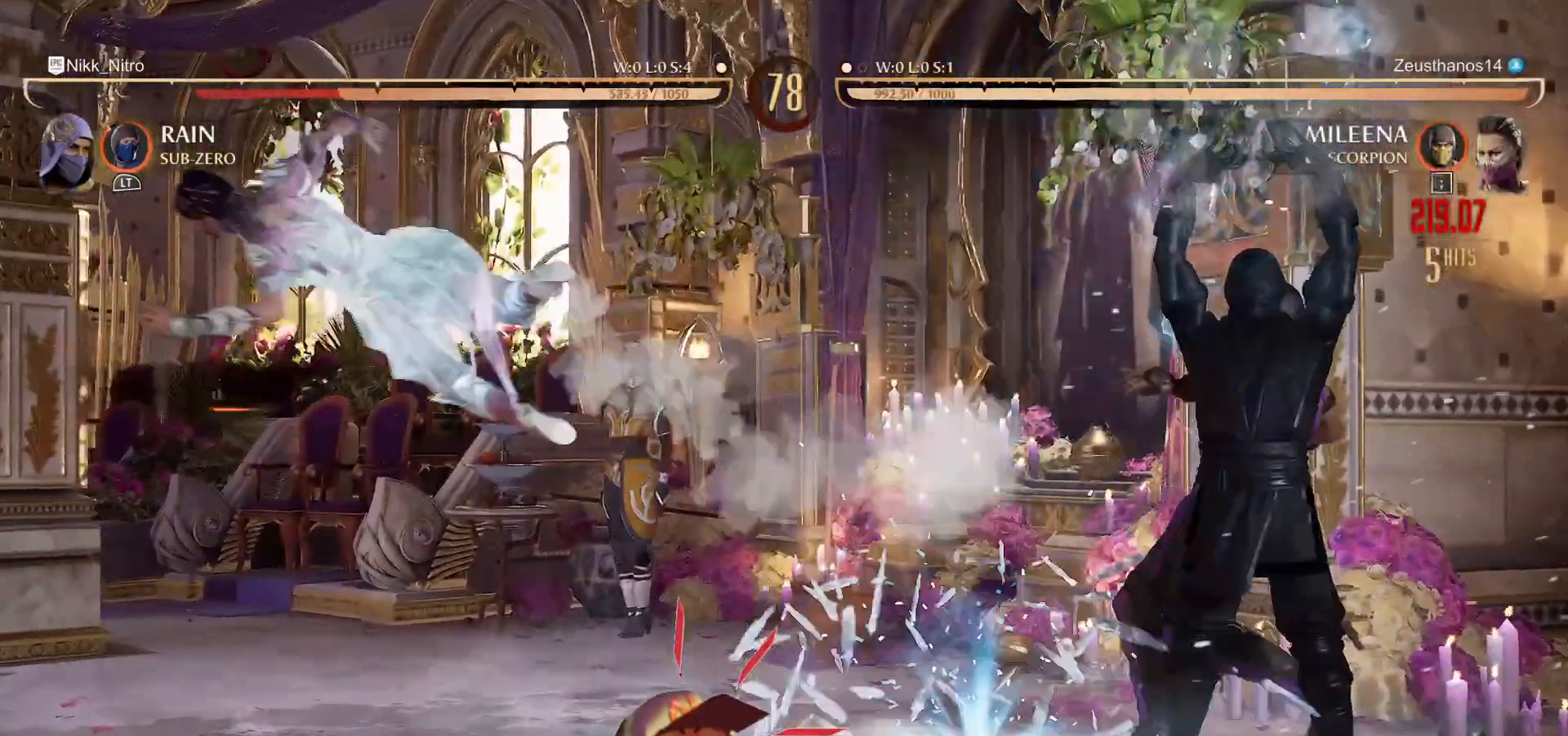
{"dt_ms": 500, "buttons": ["DPAD_LEFT"], "events": [[50, "R1", "down"], [50, "SQUARE", "down"], [50, "TRIANGLE", "down"], [117, "SQUARE", "up"], [117, "TRIANGLE", "up"], [150, "R1", "up"], [433, "DPAD_LEFT", "down"]]}
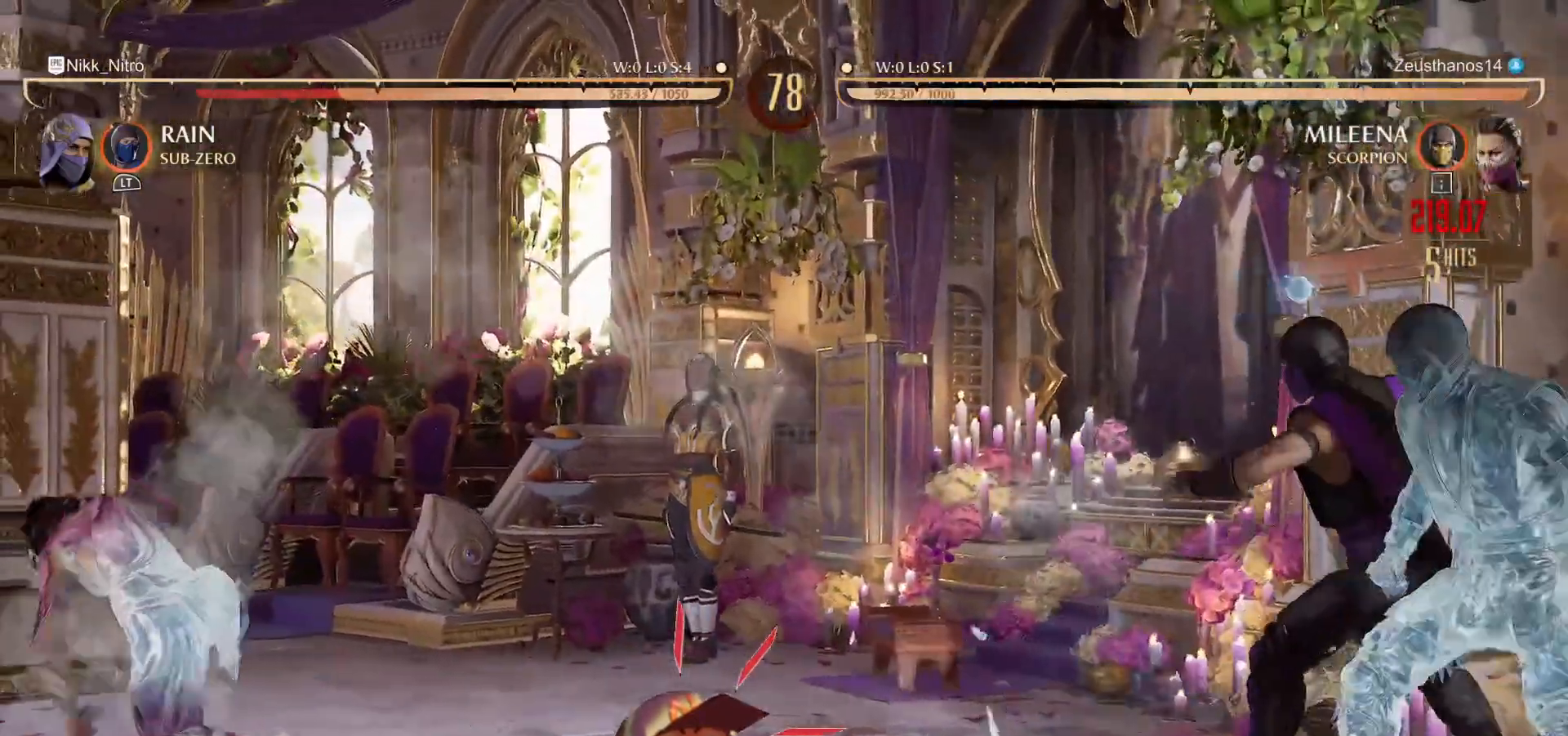
{"dt_ms": 500, "buttons": ["R1", "DPAD_DOWN"], "events": [[33, "DPAD_LEFT", "up"], [133, "DPAD_LEFT", "down"], [183, "DPAD_LEFT", "up"], [267, "DPAD_LEFT", "down"], [483, "DPAD_DOWN", "down"], [483, "R1", "down"], [500, "DPAD_LEFT", "up"]]}
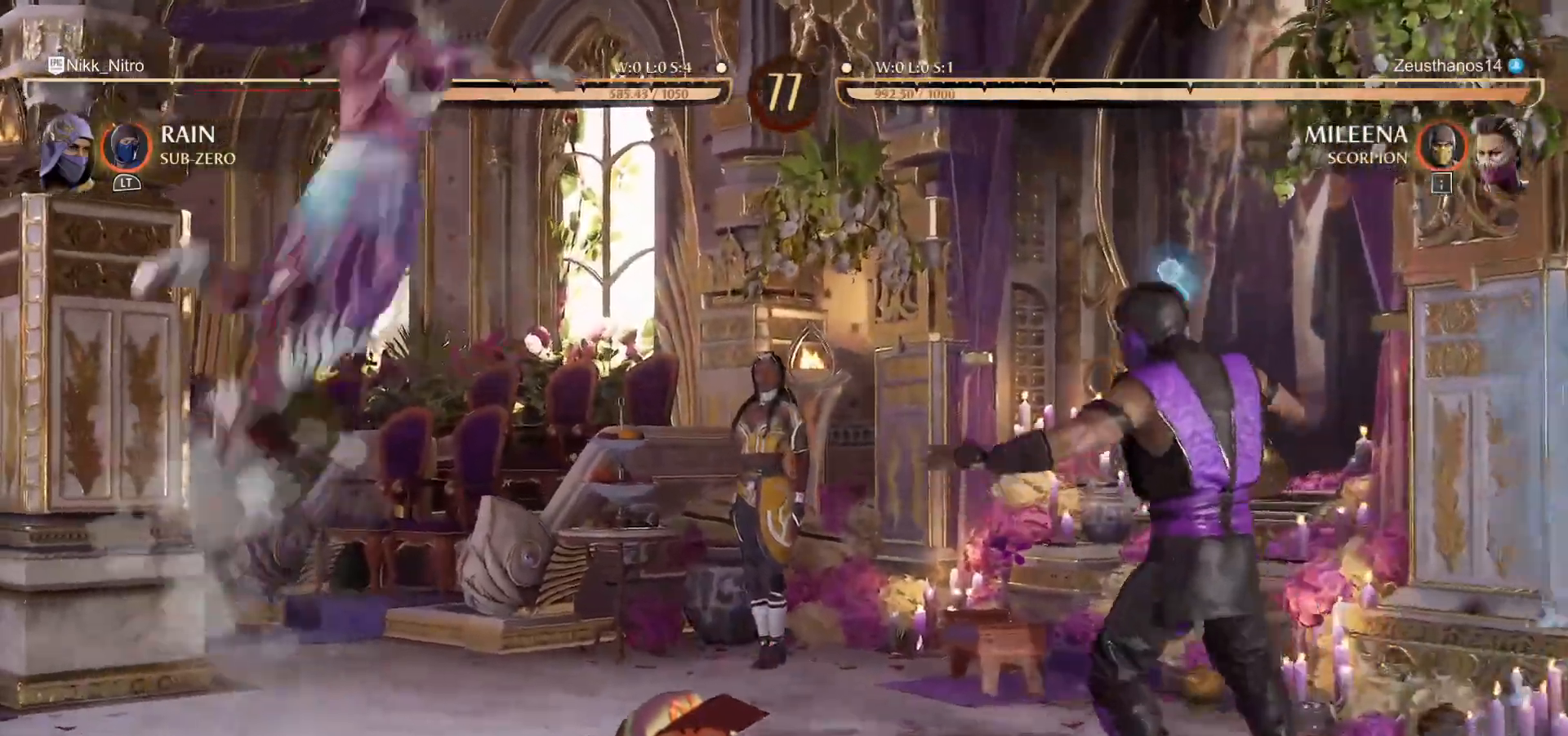
{"dt_ms": 500, "buttons": ["DPAD_DOWN"], "events": [[183, "R1", "up"], [333, "TRIANGLE", "down"], [350, "TRIANGLE", "up"], [367, "TRIANGLE", "down"], [400, "TRIANGLE", "up"], [467, "TRIANGLE", "down"], [500, "TRIANGLE", "up"]]}
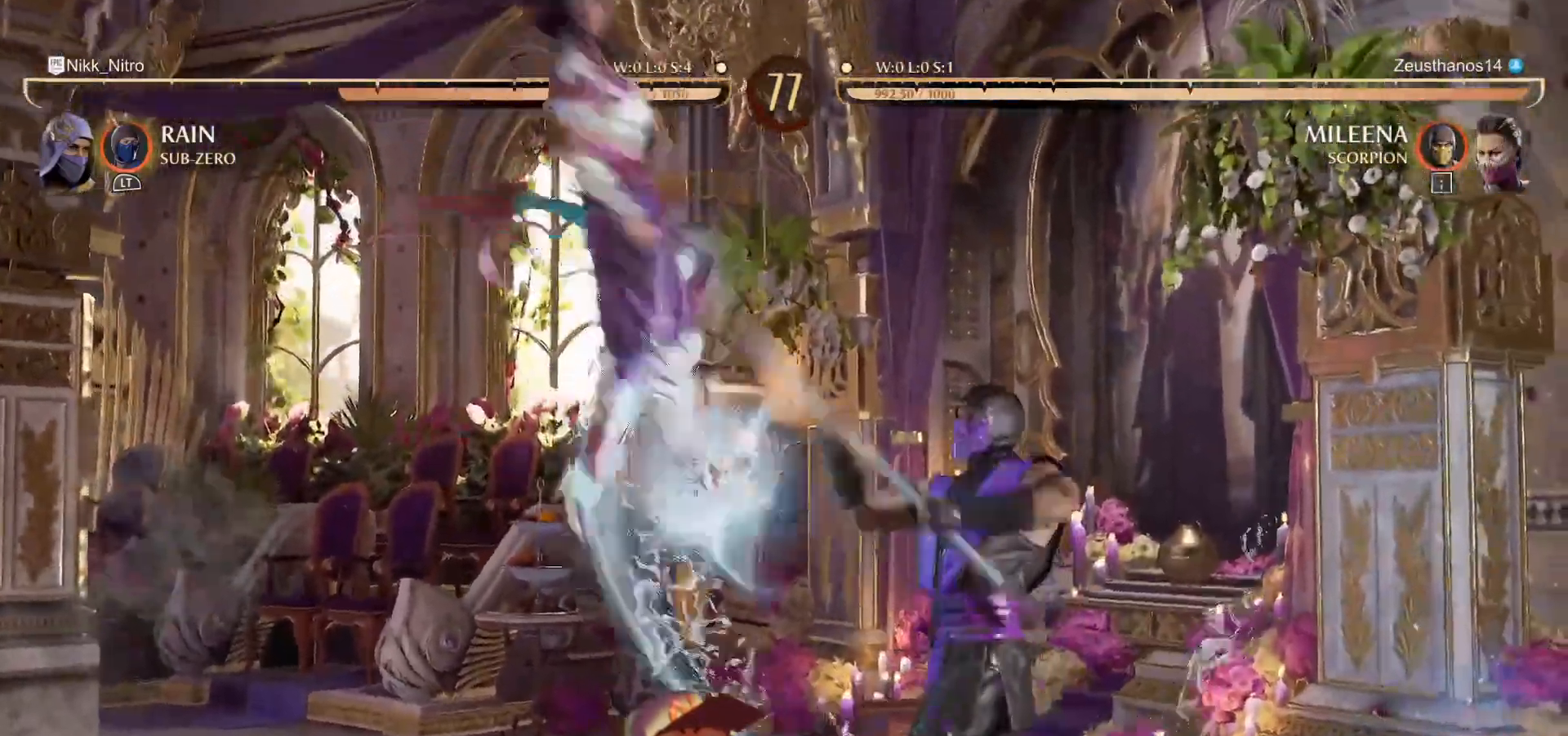
{"dt_ms": 500, "buttons": ["DPAD_LEFT"]}
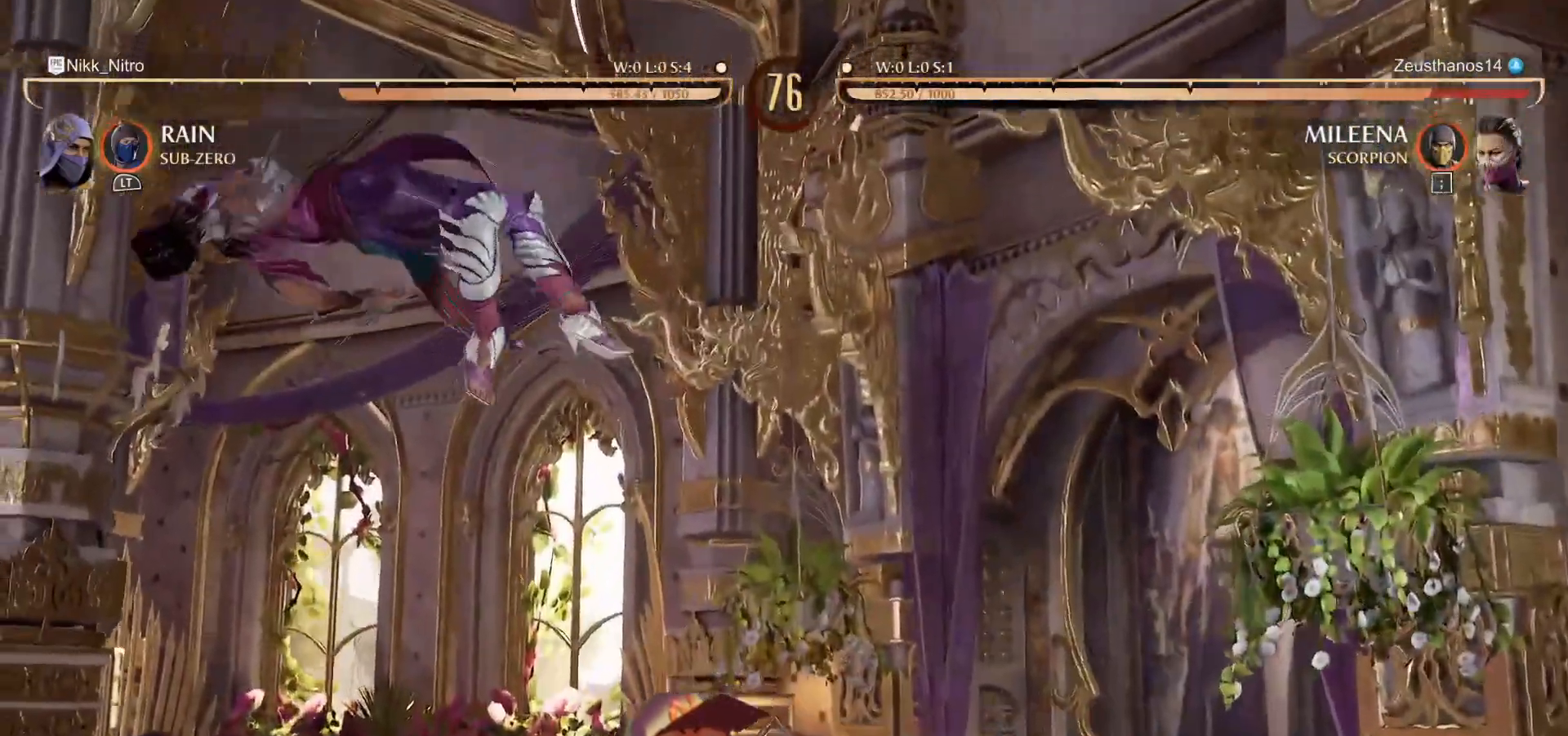
{"dt_ms": 500, "buttons": ["DPAD_LEFT"], "events": [[67, "DPAD_LEFT", "up"], [117, "R1", "down"], [133, "DPAD_LEFT", "down"], [167, "R1", "up"], [233, "DPAD_LEFT", "up"], [283, "DPAD_LEFT", "down"], [283, "R1", "down"], [333, "R1", "up"], [383, "DPAD_LEFT", "up"], [433, "DPAD_LEFT", "down"], [433, "R1", "down"], [483, "R1", "up"]]}
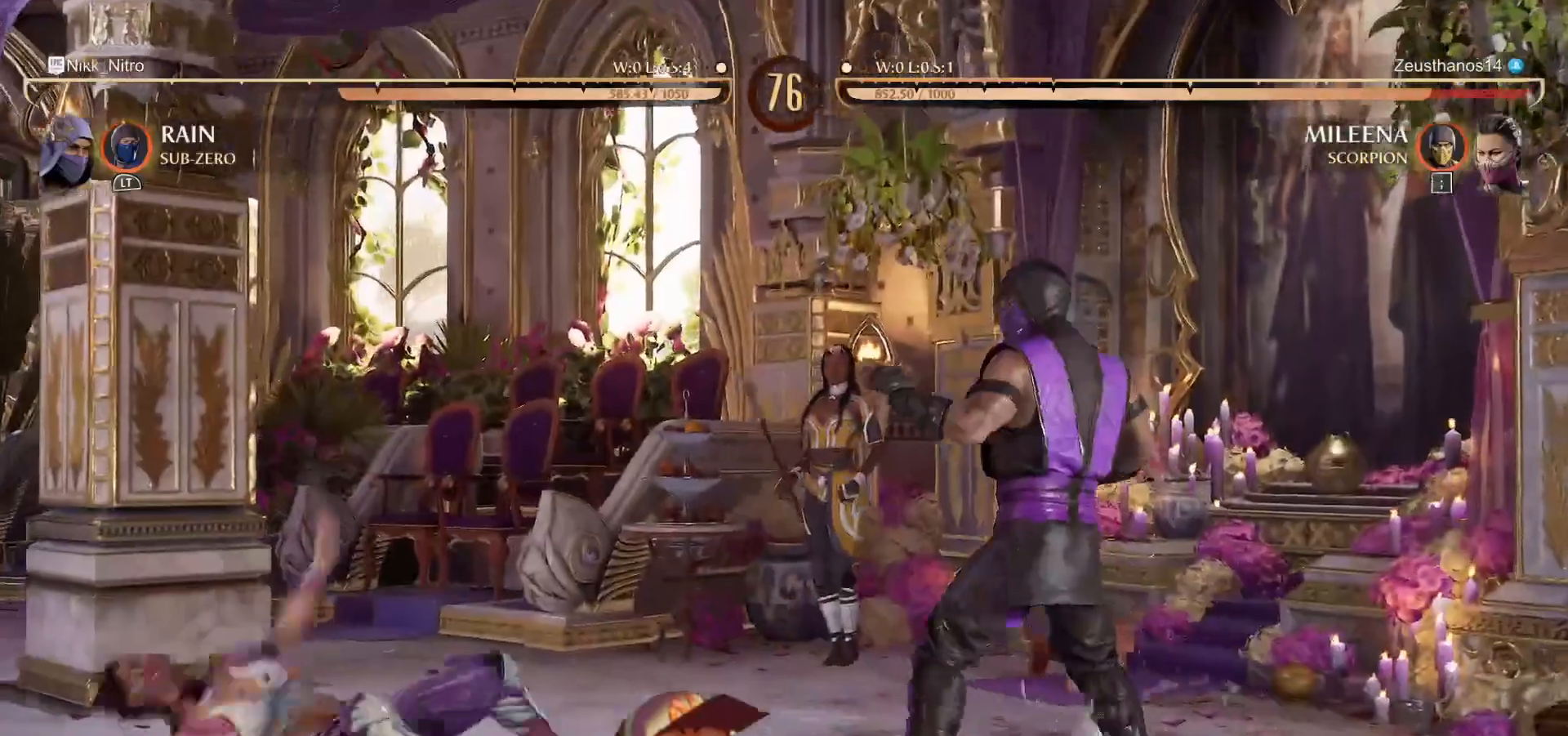
{"dt_ms": 500, "buttons": ["DPAD_LEFT"], "events": [[17, "DPAD_LEFT", "up"], [83, "DPAD_LEFT", "down"], [133, "CROSS", "down"], [250, "CROSS", "up"], [300, "TRIANGLE", "down"], [367, "TRIANGLE", "up"], [433, "TRIANGLE", "down"], [483, "TRIANGLE", "up"]]}
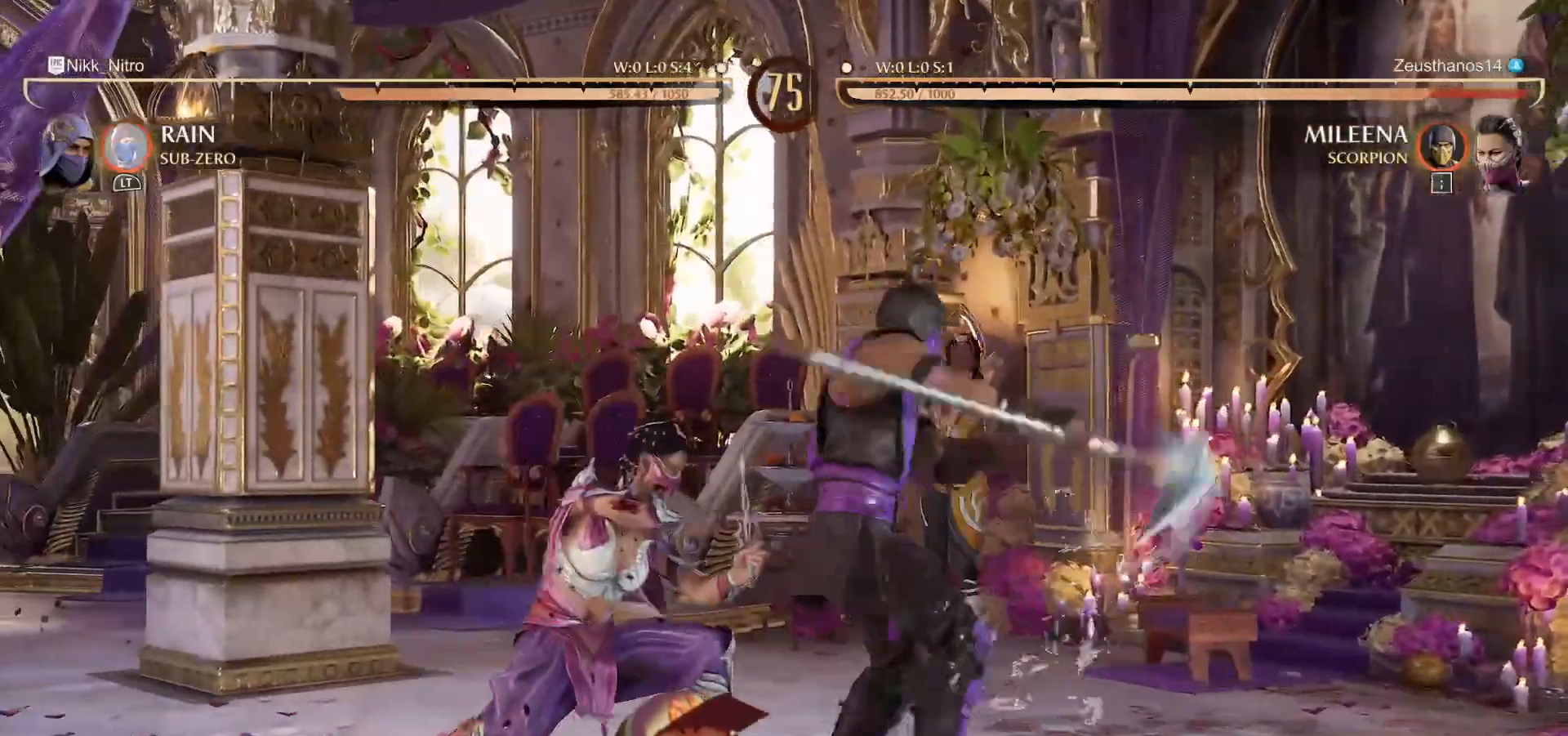
{"dt_ms": 500, "buttons": ["DPAD_LEFT"], "events": [[50, "TRIANGLE", "down"], [150, "TRIANGLE", "up"], [183, "TRIANGLE", "down"], [267, "TRIANGLE", "up"], [333, "TRIANGLE", "down"], [367, "TRIANGLE", "up"]]}
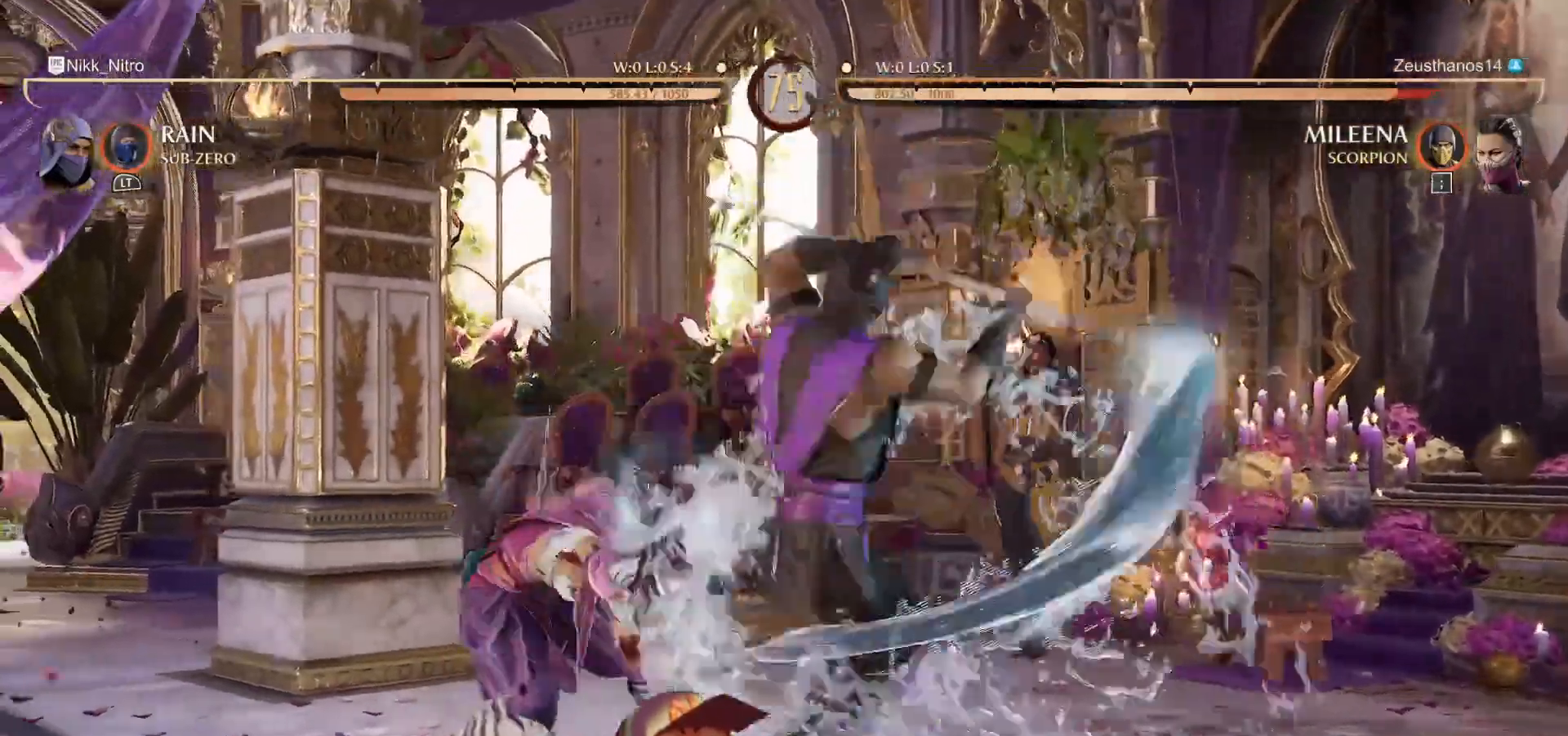
{"dt_ms": 500, "buttons": ["DPAD_UP", "DPAD_LEFT"], "events": [[50, "DPAD_UP", "down"]]}
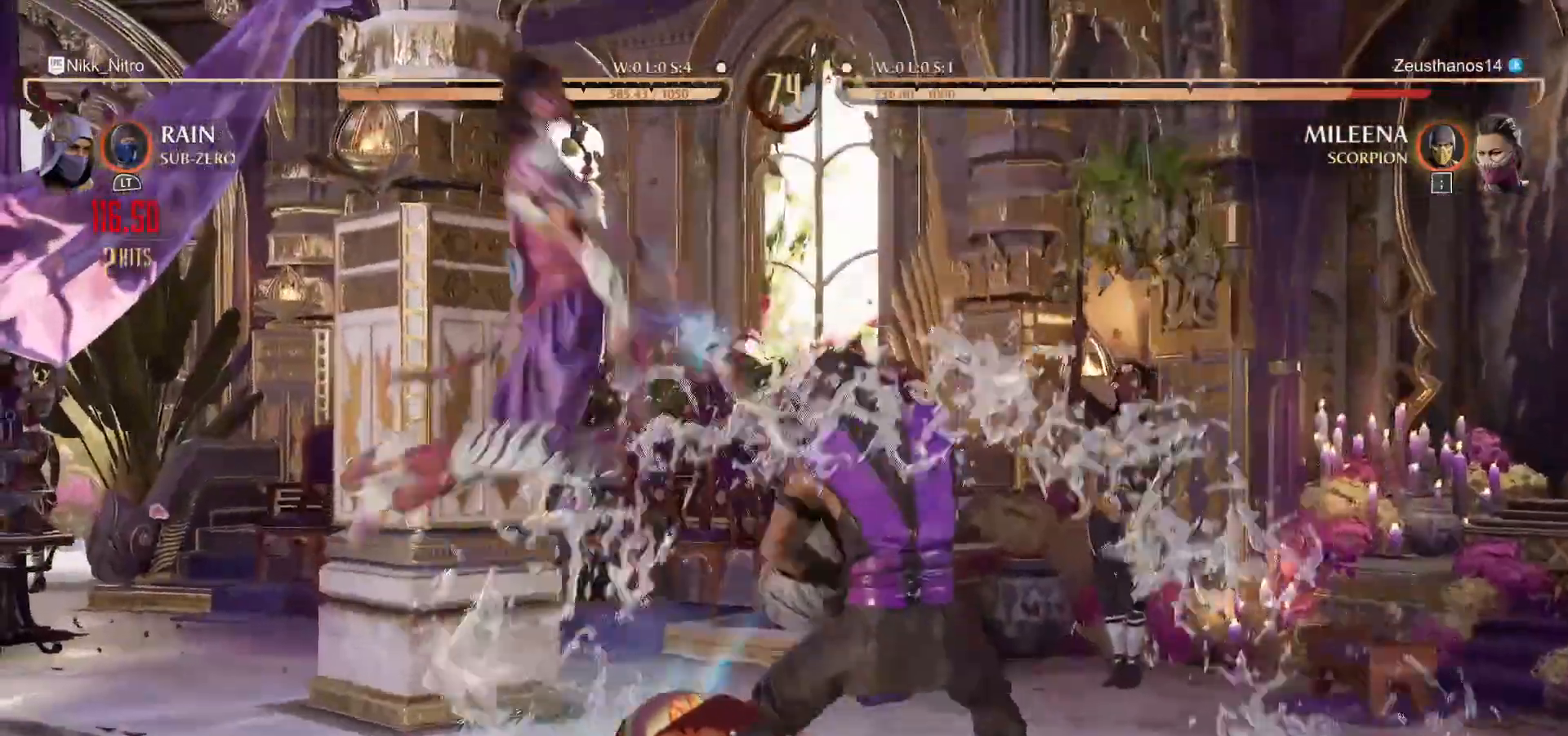
{"dt_ms": 500, "buttons": [], "events": [[233, "DPAD_LEFT", "up"], [233, "DPAD_UP", "up"], [267, "TRIANGLE", "down"], [317, "TRIANGLE", "up"], [417, "CIRCLE", "down"], [500, "CIRCLE", "up"]]}
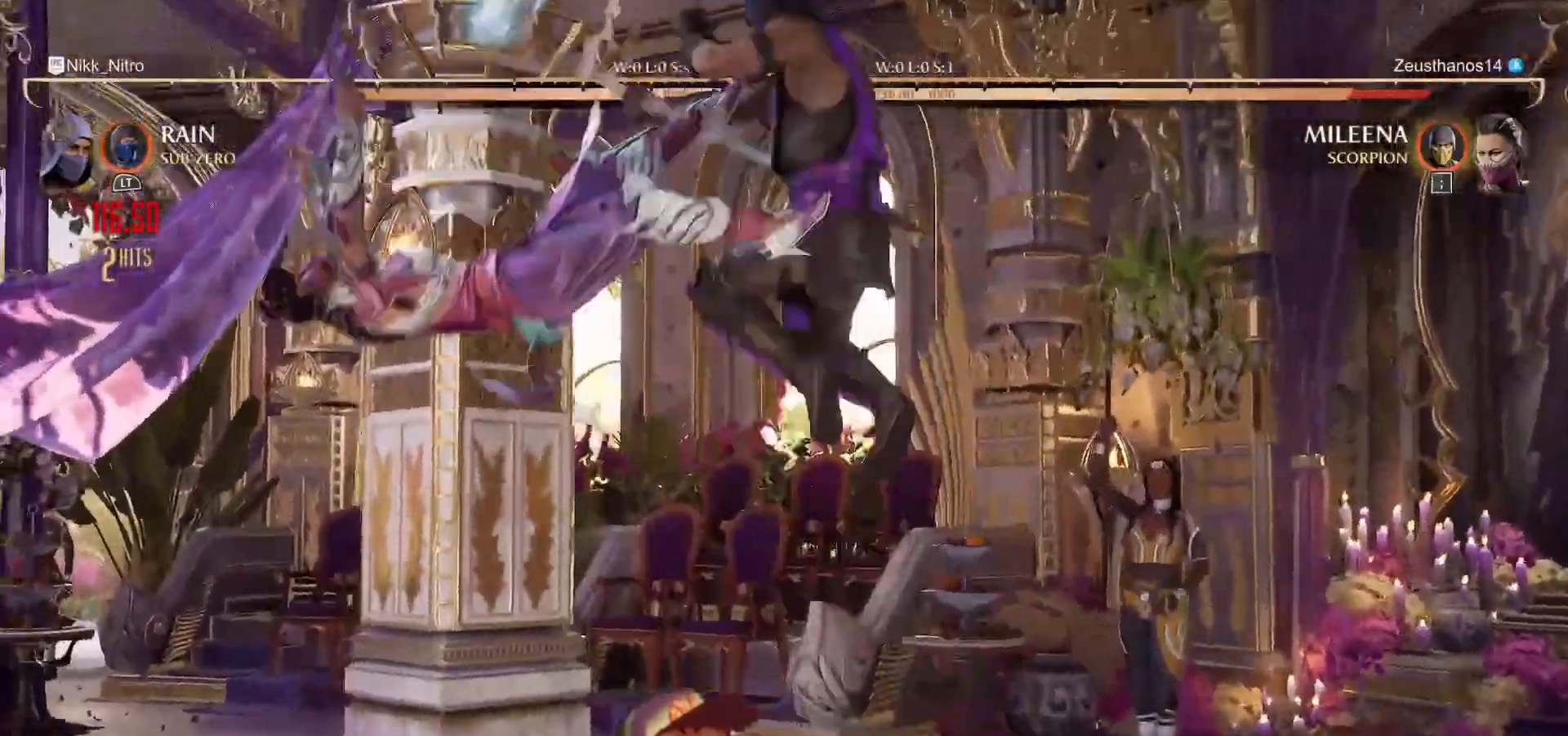
{"dt_ms": 500, "buttons": [], "events": [[67, "CROSS", "down"], [150, "CROSS", "up"], [217, "CROSS", "down"], [283, "CROSS", "up"], [333, "CROSS", "down"], [417, "CROSS", "up"]]}
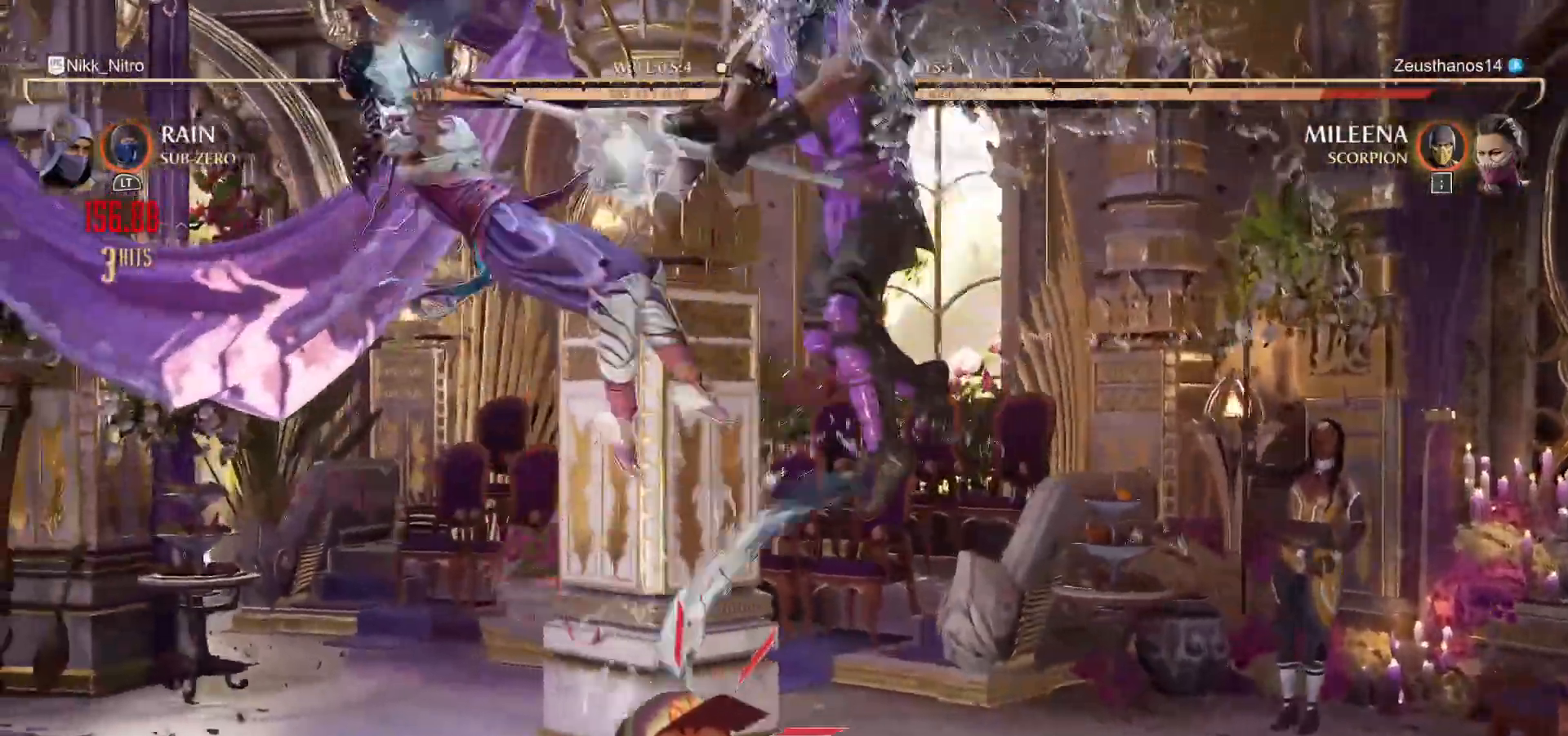
{"dt_ms": 500, "buttons": ["DPAD_LEFT"], "events": [[100, "DPAD_LEFT", "down"]]}
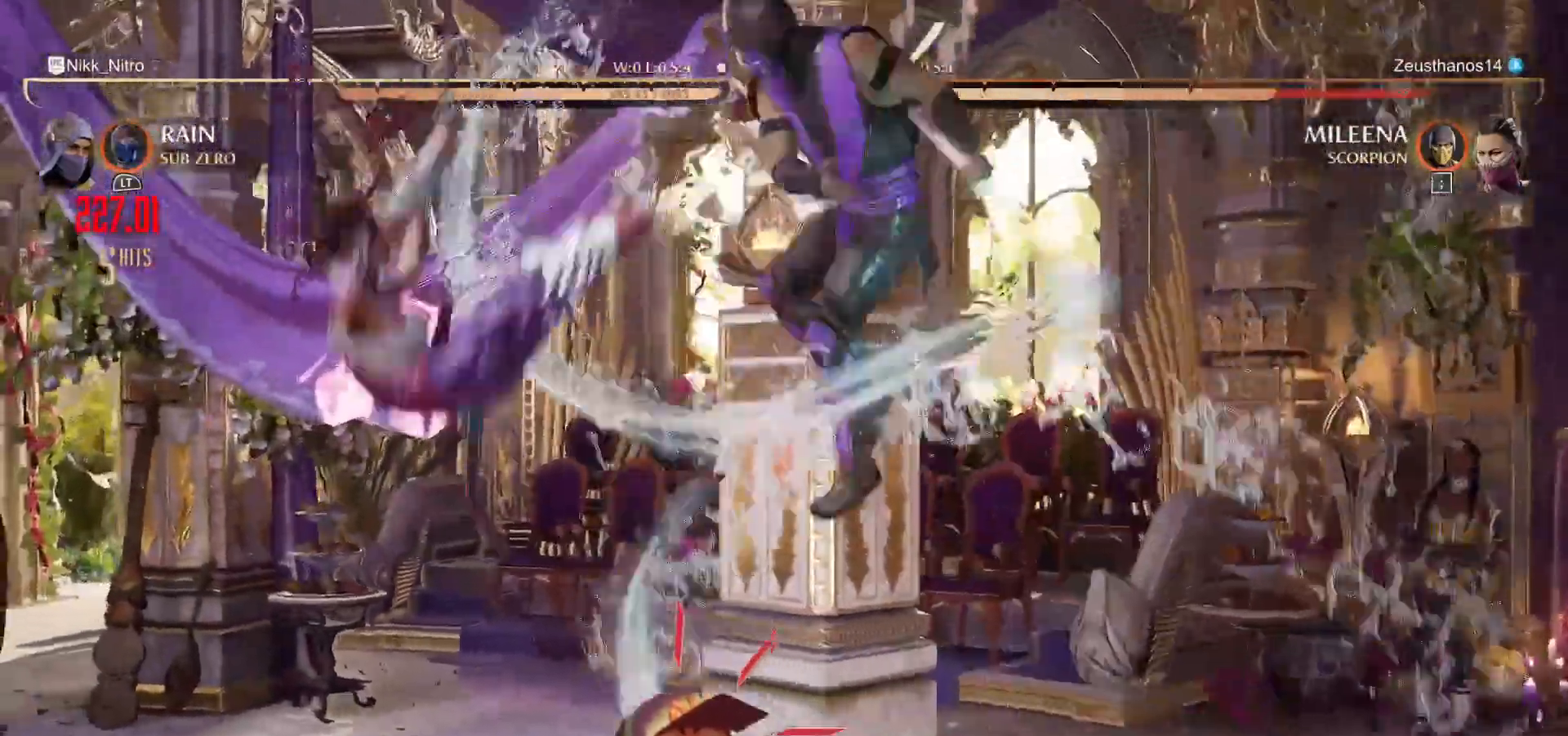
{"dt_ms": 500, "buttons": ["DPAD_DOWN"], "events": [[317, "TRIANGLE", "down"], [350, "DPAD_LEFT", "up"], [417, "TRIANGLE", "up"], [500, "DPAD_DOWN", "down"]]}
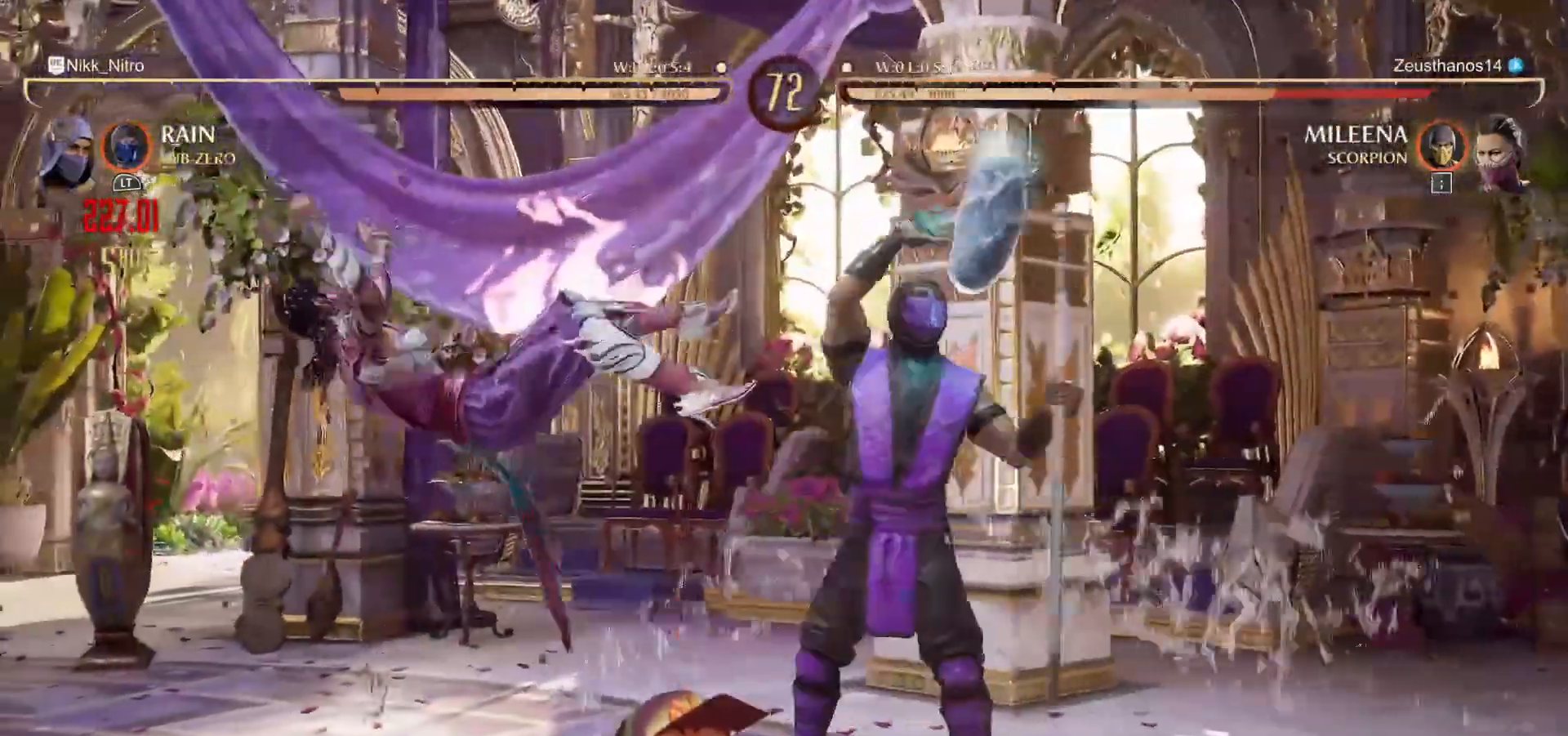
{"dt_ms": 1000, "buttons": []}
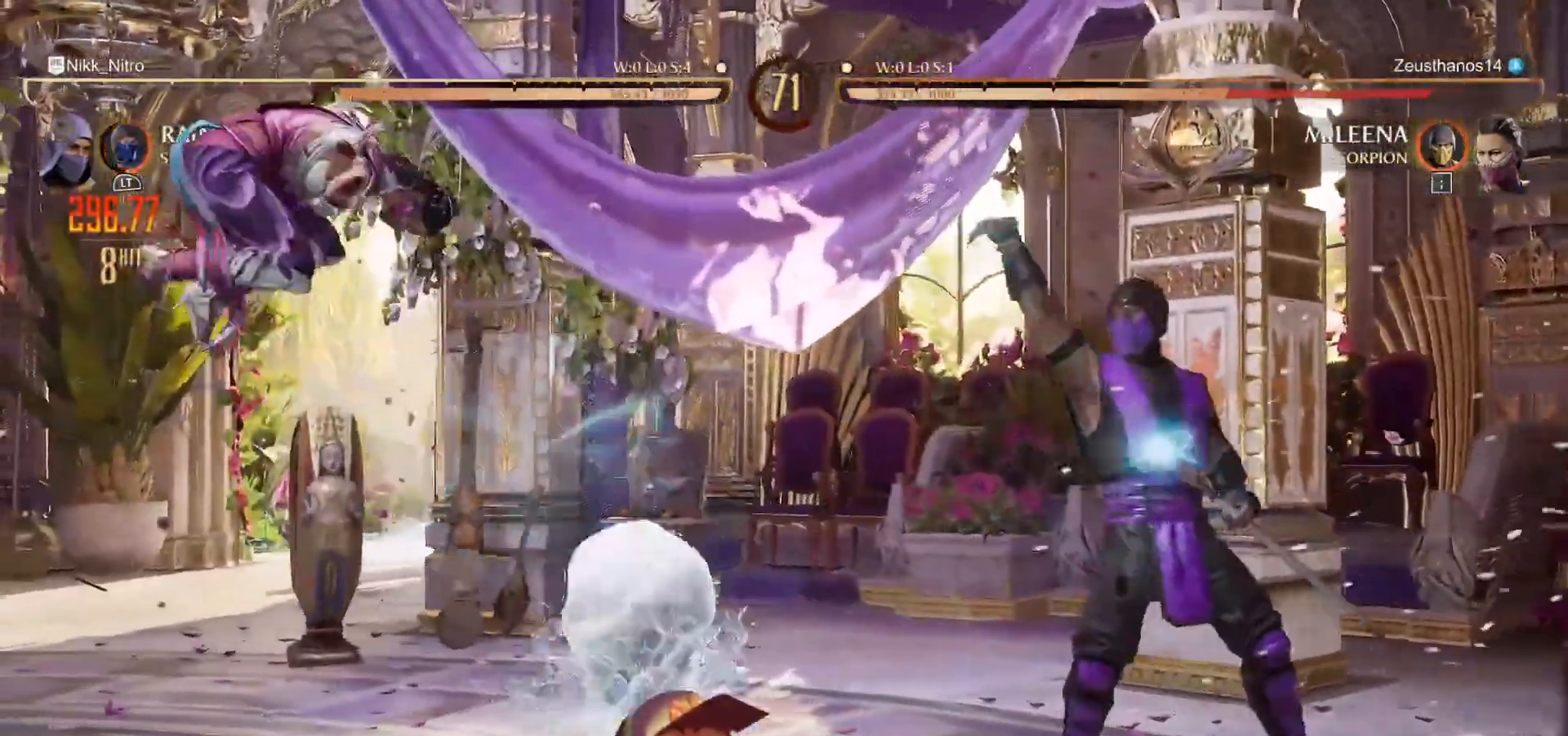
{"dt_ms": 500, "buttons": ["R1", "DPAD_LEFT"], "events": [[17, "DPAD_LEFT", "down"], [117, "DPAD_LEFT", "up"], [183, "DPAD_LEFT", "down"], [283, "DPAD_LEFT", "up"], [300, "R1", "down"], [333, "DPAD_LEFT", "down"], [367, "R1", "up"], [433, "DPAD_LEFT", "up"], [450, "DPAD_LEFT", "down"], [500, "R1", "down"]]}
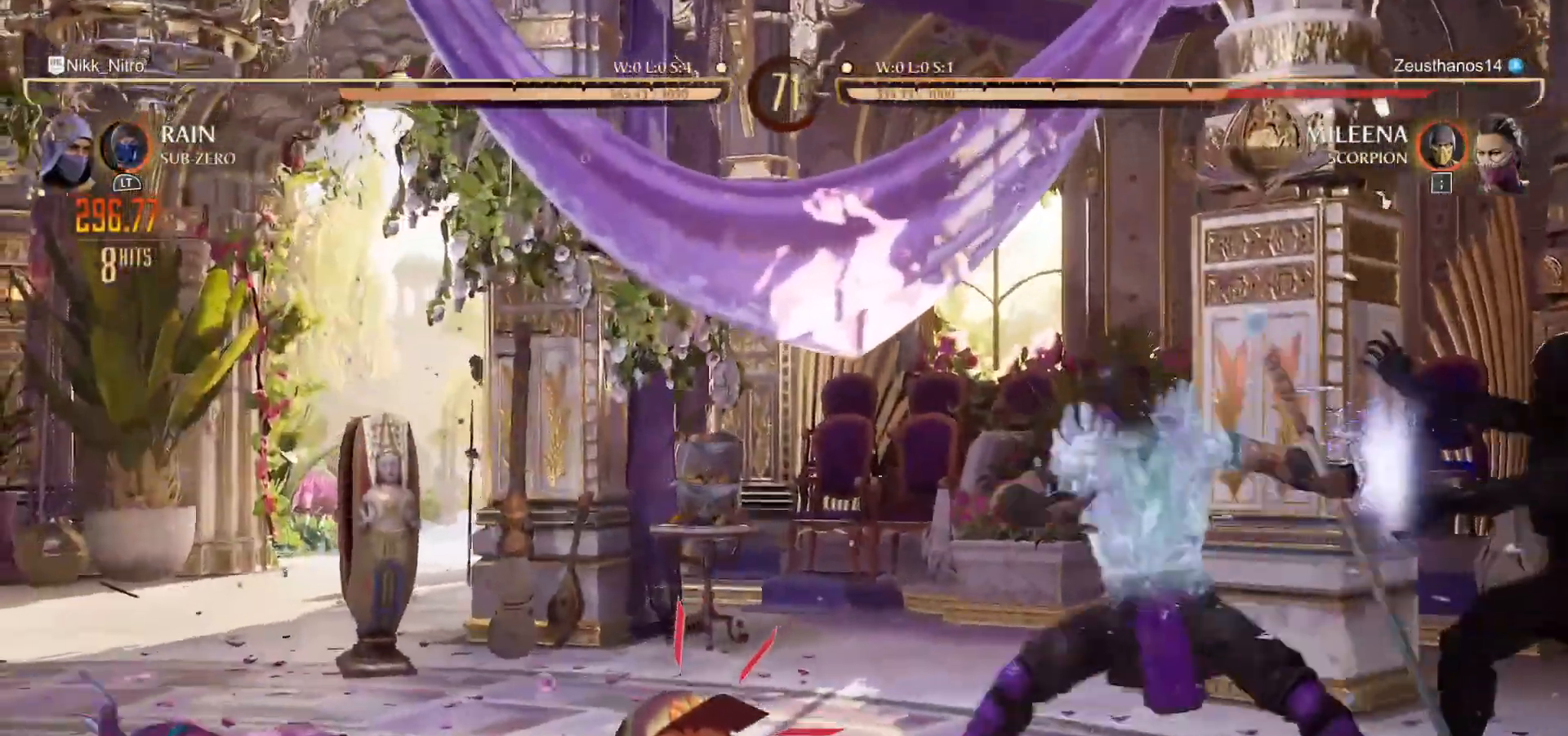
{"dt_ms": 500, "buttons": [], "events": [[17, "R1", "up"], [67, "DPAD_LEFT", "up"], [117, "DPAD_LEFT", "down"], [150, "R1", "down"], [200, "R1", "up"], [233, "DPAD_LEFT", "up"], [300, "DPAD_LEFT", "down"], [467, "DPAD_LEFT", "up"]]}
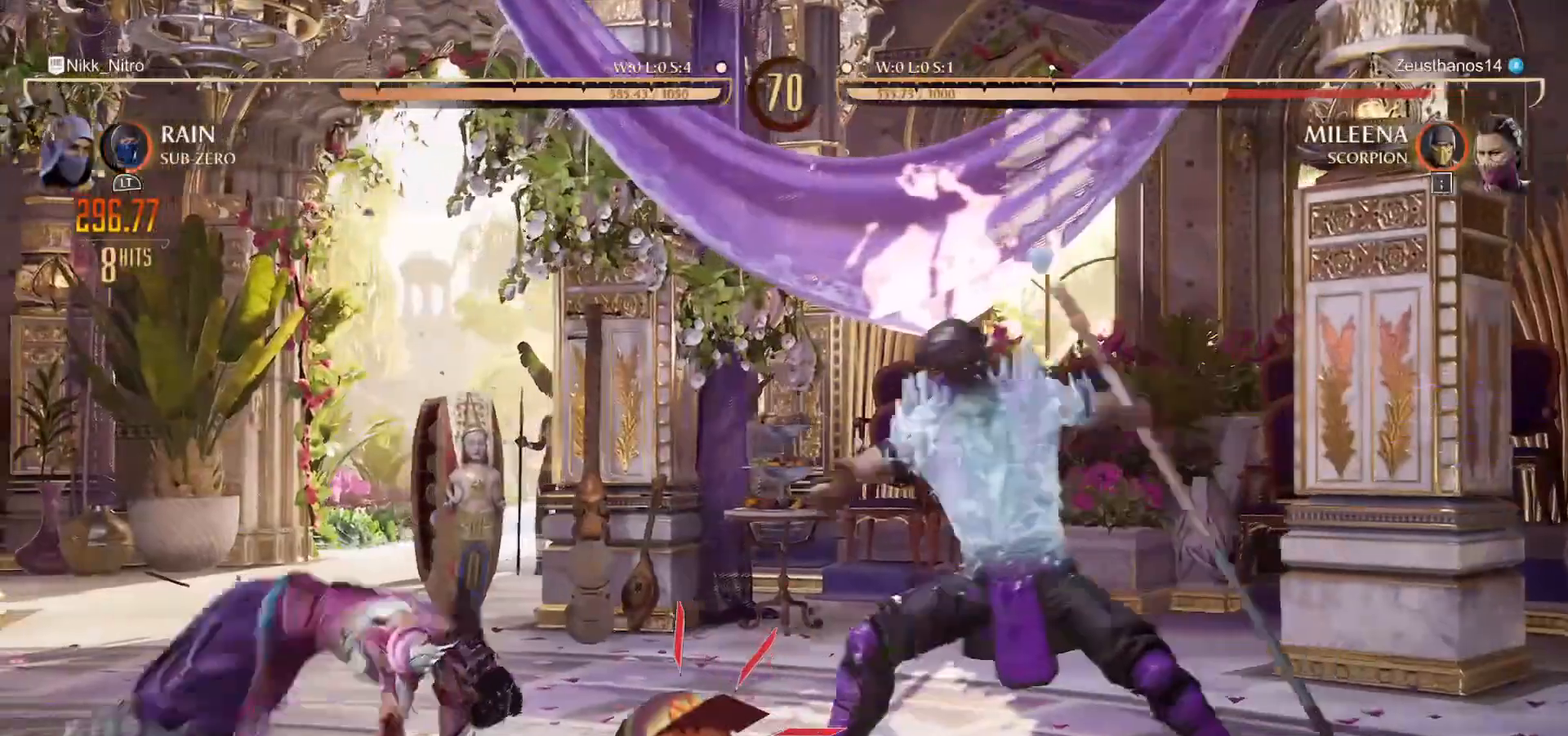
{"dt_ms": 500, "buttons": ["SQUARE", "DPAD_LEFT"], "events": [[67, "DPAD_RIGHT", "down"], [133, "CROSS", "down"], [200, "CROSS", "up"], [283, "DPAD_LEFT", "down"], [283, "DPAD_RIGHT", "up"], [333, "SQUARE", "down"], [383, "DPAD_LEFT", "up"], [467, "DPAD_LEFT", "down"]]}